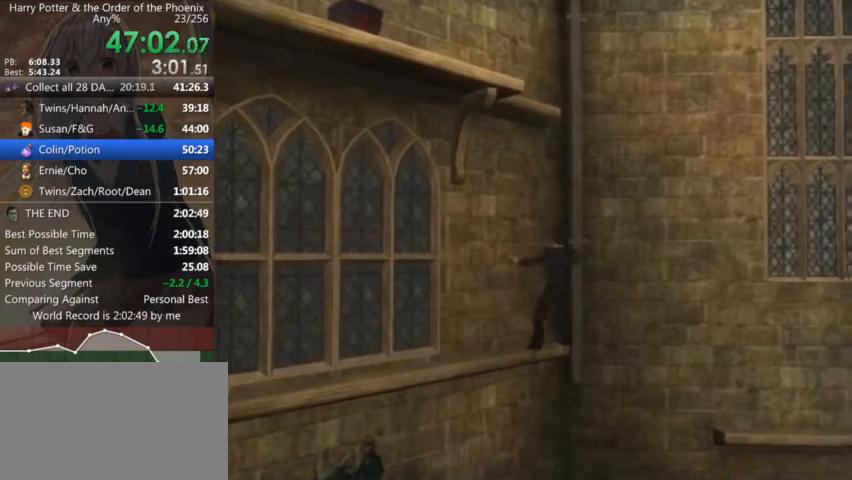
Gameplay with keyboard and mouse; each line is a JSON object with the keys and mouse buttons held at the frame after it. "events" lists presses ("down") and releases ("up") of "a", "c", "ctrl", "d", "down", "escape", "left", "return", "right", "s", "shift_l", "shift_r", "space", "tab", "up", "w", "mouse_left" and "mouse_right" between this image and that frame as [ms after this image, input, new state], when the widget could be followed in between. "mouse_left", "mouse_right" = the "left", "right" buttons of the "mouse" list. No other keys are recorded. Mouse movement is not recorded.
{"keys": ["shift_r", "w"], "mouse": [], "events": [[34, "d", "up"], [67, "shift_r", "down"], [167, "shift_r", "up"], [300, "shift_r", "down"], [367, "shift_r", "up"], [434, "shift_r", "down"]]}
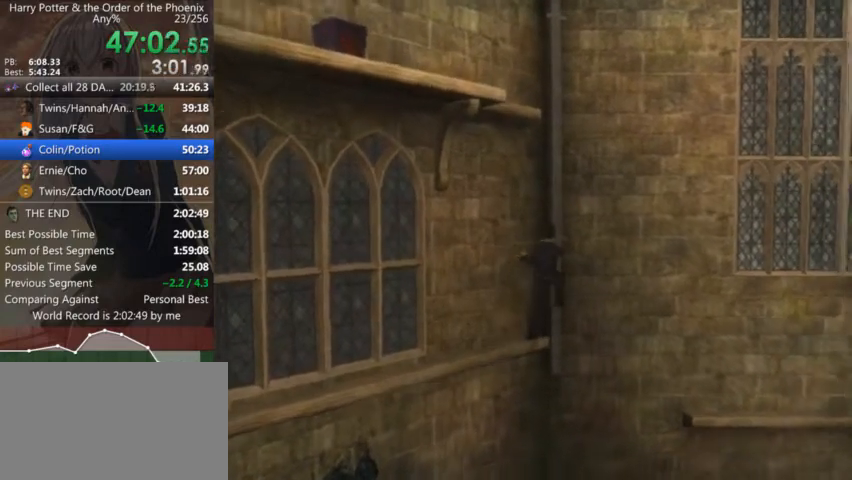
{"keys": ["shift_r", "w"], "mouse": [], "events": [[34, "shift_r", "up"], [134, "shift_r", "down"], [234, "shift_r", "up"], [334, "shift_r", "down"], [434, "shift_r", "up"], [500, "shift_r", "down"]]}
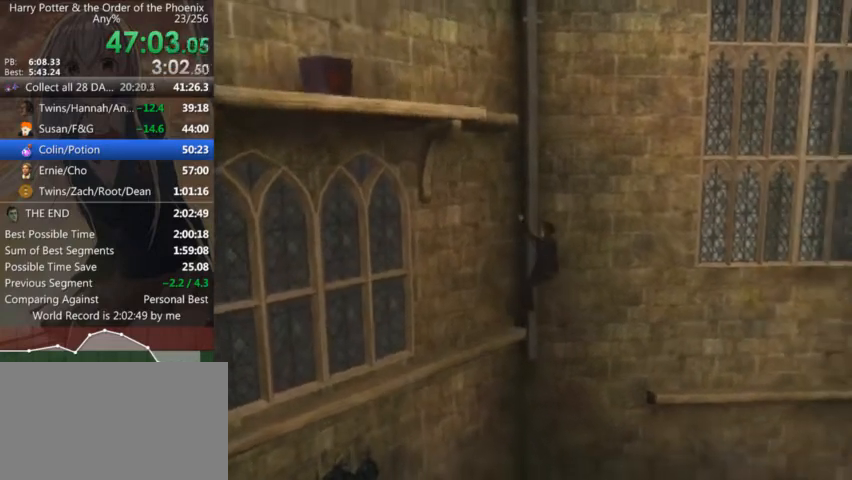
{"keys": ["w"], "mouse": [], "events": [[67, "shift_r", "up"], [134, "shift_r", "down"], [234, "shift_r", "up"], [334, "shift_r", "down"], [434, "shift_r", "up"]]}
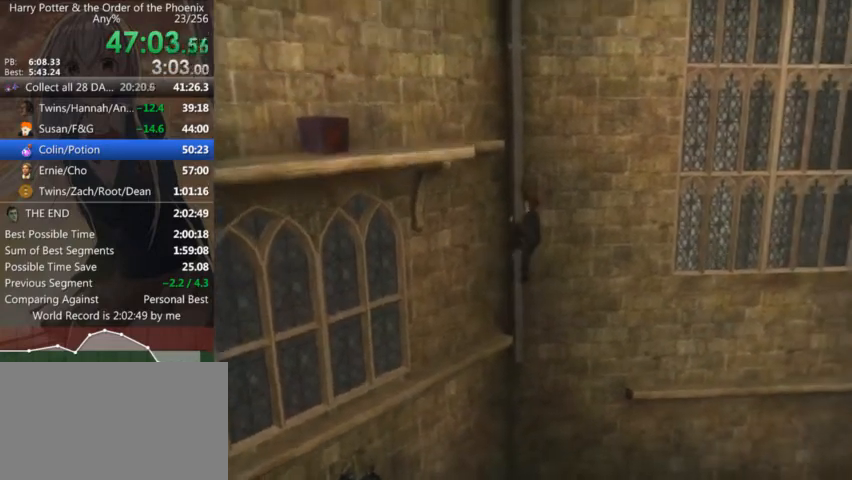
{"keys": ["w"], "mouse": [], "events": [[34, "shift_r", "down"], [67, "shift_r", "up"], [234, "shift_r", "down"], [267, "shift_r", "up"], [367, "shift_r", "down"], [434, "shift_r", "up"]]}
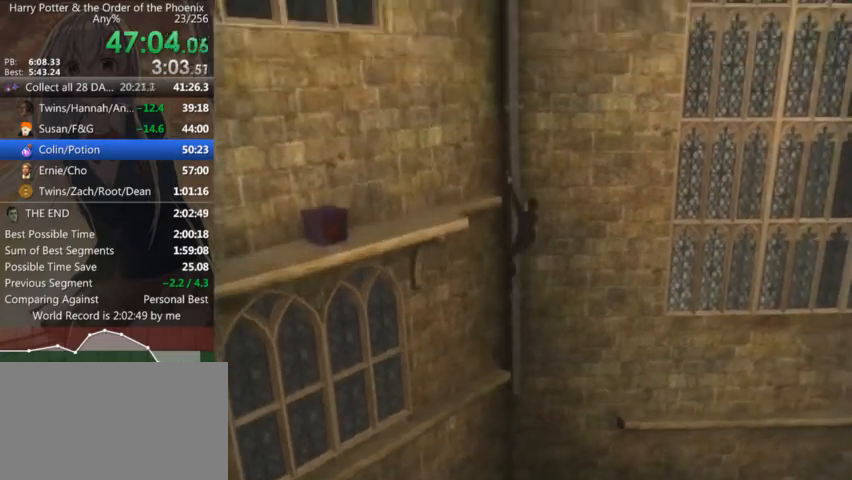
{"keys": ["w"], "mouse": [], "events": [[34, "shift_r", "down"], [134, "shift_r", "up"], [234, "shift_r", "down"], [334, "shift_r", "up"], [434, "shift_r", "down"], [500, "shift_r", "up"]]}
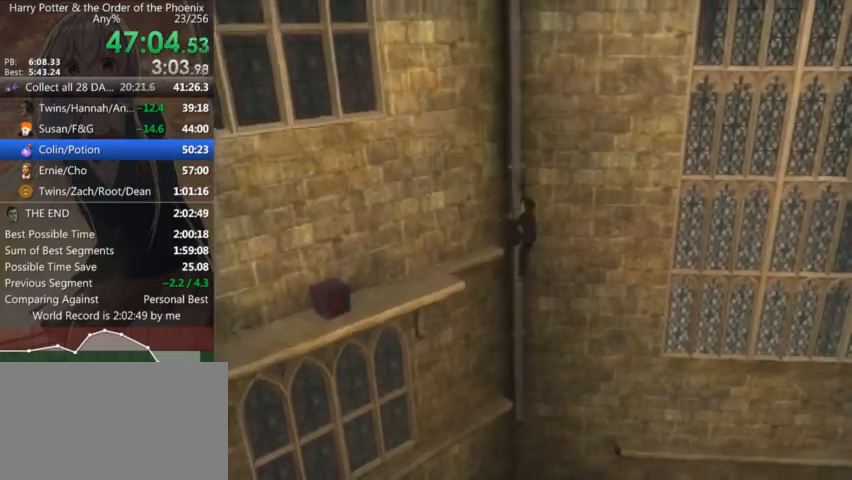
{"keys": ["a"], "mouse": [], "events": [[100, "a", "down"], [167, "shift_r", "down"], [167, "w", "up"], [200, "shift_r", "up"], [334, "shift_r", "down"], [434, "shift_r", "up"]]}
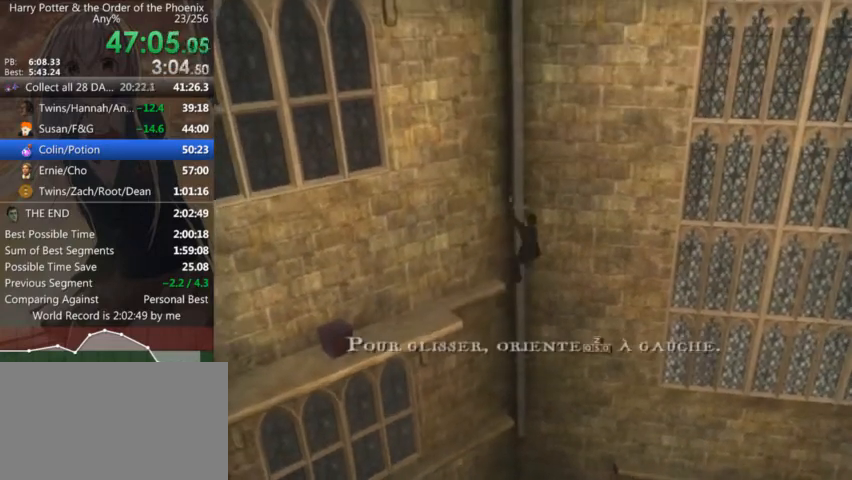
{"keys": ["a"], "mouse": [], "events": [[34, "shift_r", "down"], [134, "shift_r", "up"], [234, "shift_r", "down"], [300, "shift_r", "up"], [400, "shift_r", "down"], [500, "shift_r", "up"]]}
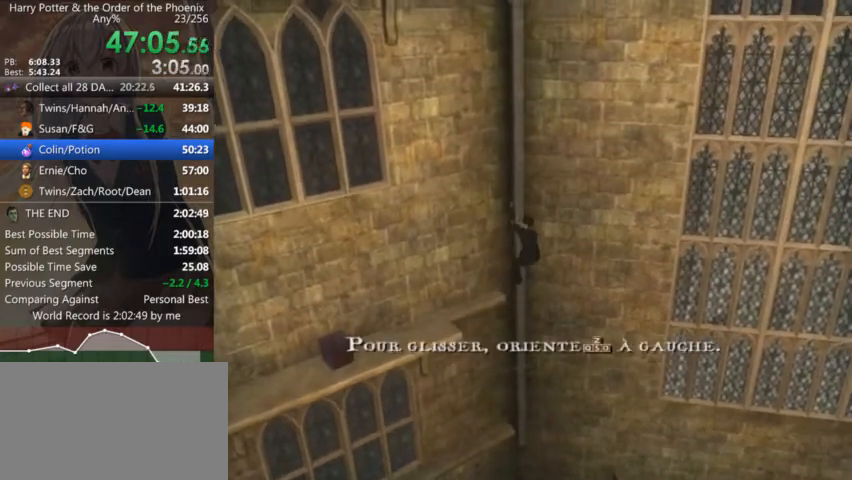
{"keys": ["a", "shift_r"], "mouse": [], "events": [[100, "shift_r", "down"], [200, "shift_r", "up"], [267, "shift_r", "down"], [367, "shift_r", "up"], [467, "shift_r", "down"]]}
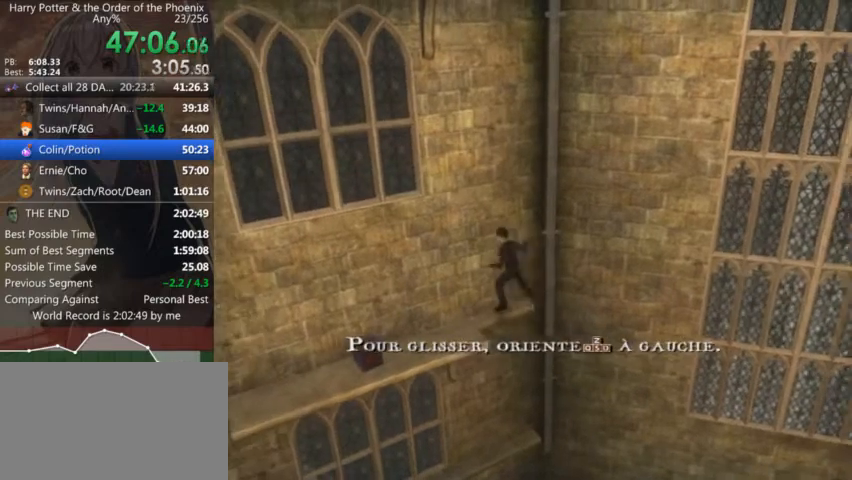
{"keys": ["a", "shift_r"], "mouse": [], "events": [[67, "shift_r", "up"], [167, "shift_r", "down"], [200, "shift_r", "up"], [334, "shift_r", "down"], [400, "shift_r", "up"], [467, "shift_r", "down"]]}
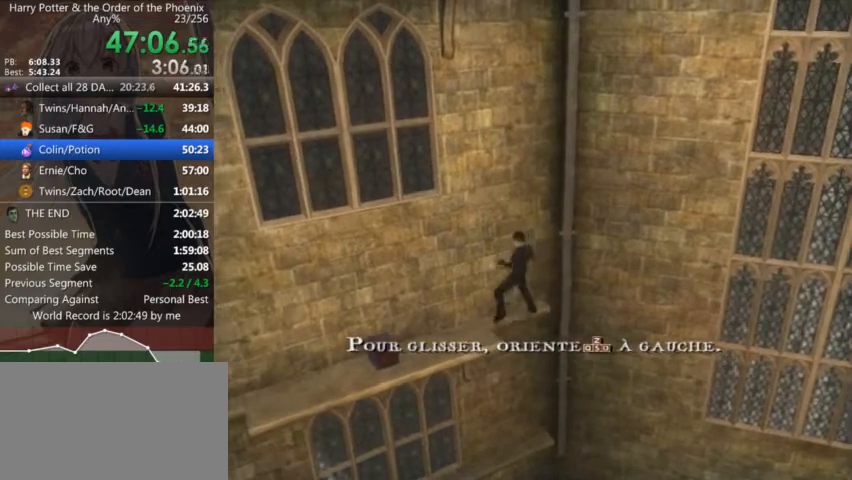
{"keys": ["a"], "mouse": [], "events": [[67, "shift_r", "up"], [167, "shift_r", "down"], [267, "shift_r", "up"], [367, "shift_r", "down"], [467, "shift_r", "up"]]}
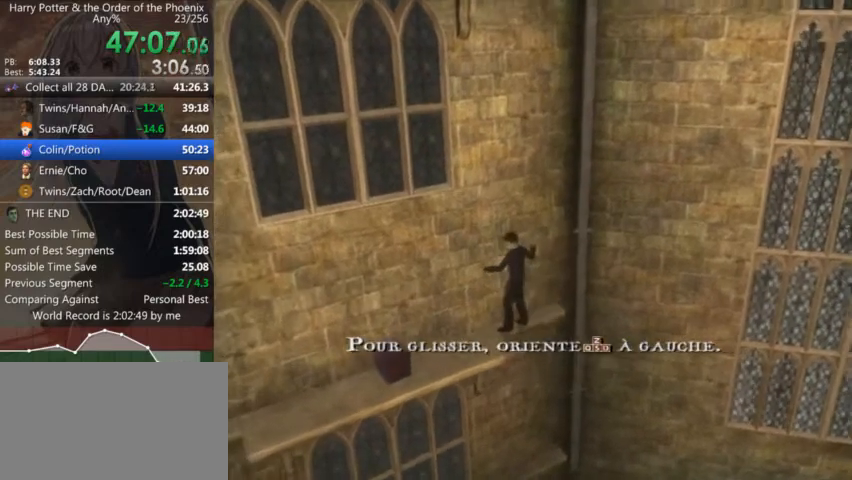
{"keys": ["a"], "mouse": [], "events": [[34, "shift_r", "down"], [134, "shift_r", "up"], [234, "shift_r", "down"], [267, "shift_r", "up"], [434, "shift_r", "down"], [467, "shift_r", "up"]]}
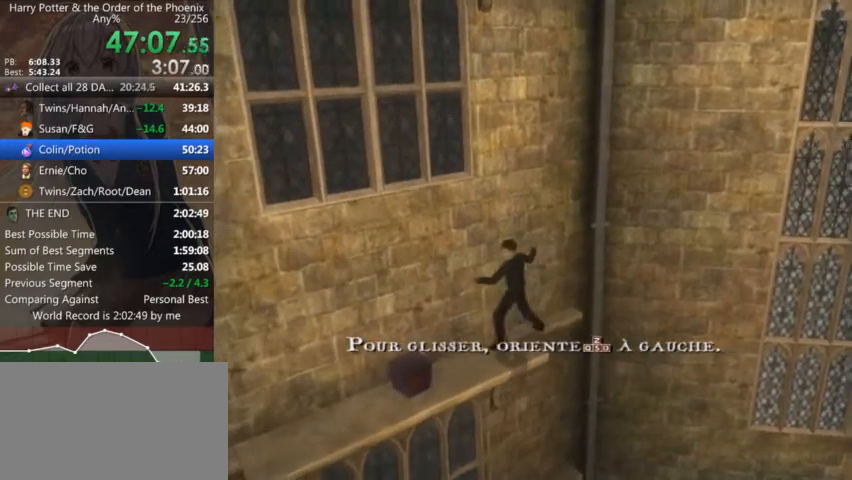
{"keys": ["a", "s"], "mouse": [], "events": [[67, "shift_r", "down"], [167, "shift_r", "up"], [200, "a", "up"], [200, "s", "down"], [434, "a", "down"]]}
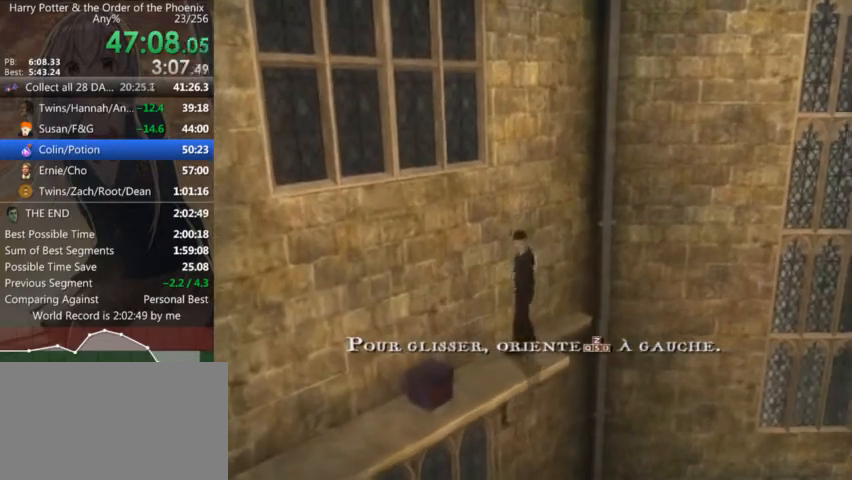
{"keys": ["a", "s", "shift_l"], "mouse": [], "events": [[67, "shift_l", "down"]]}
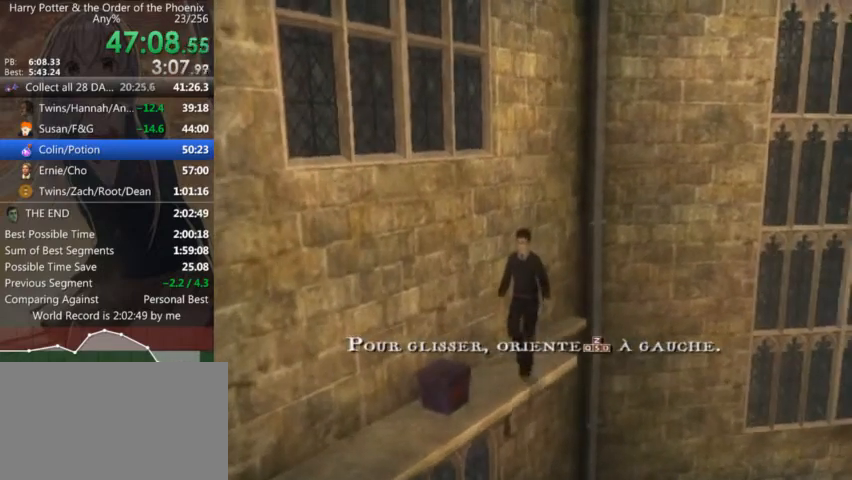
{"keys": ["a", "s", "shift_l"], "mouse": [], "events": []}
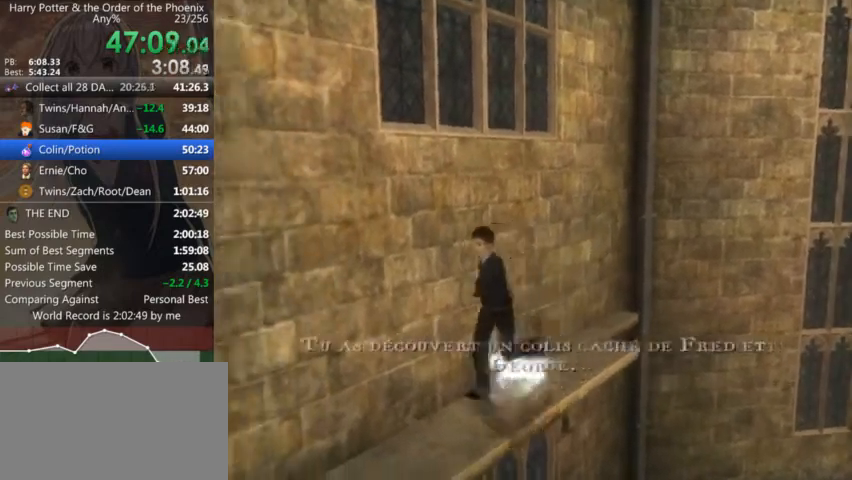
{"keys": ["a"], "mouse": [], "events": [[234, "s", "up"], [234, "shift_l", "up"], [334, "shift_r", "down"], [467, "shift_r", "up"]]}
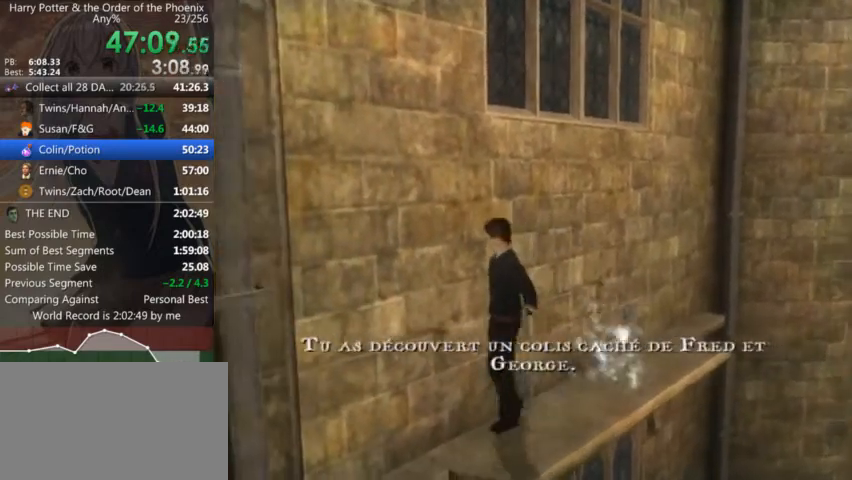
{"keys": ["a", "shift_r"], "mouse": [], "events": [[67, "shift_r", "down"], [167, "shift_r", "up"], [267, "shift_r", "down"], [367, "shift_r", "up"], [467, "shift_r", "down"]]}
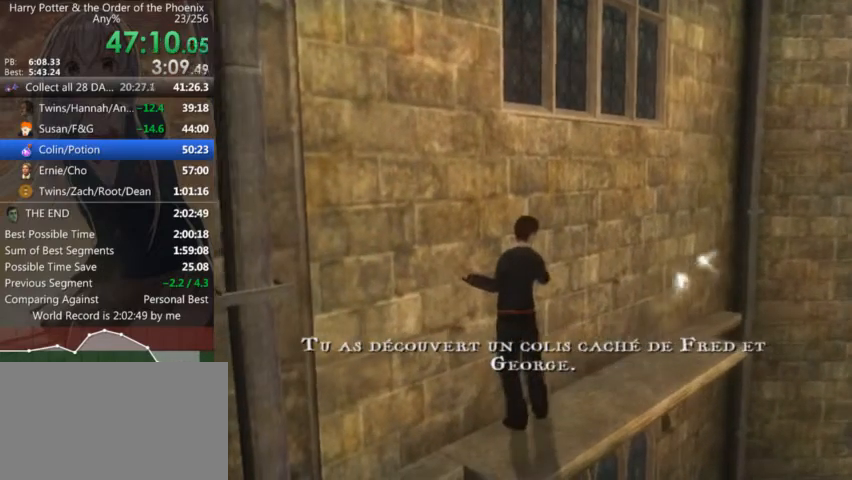
{"keys": ["a", "shift_r"], "mouse": [], "events": [[34, "shift_r", "up"], [134, "shift_r", "down"], [200, "shift_r", "up"], [334, "shift_r", "down"], [367, "shift_r", "up"], [467, "shift_r", "down"]]}
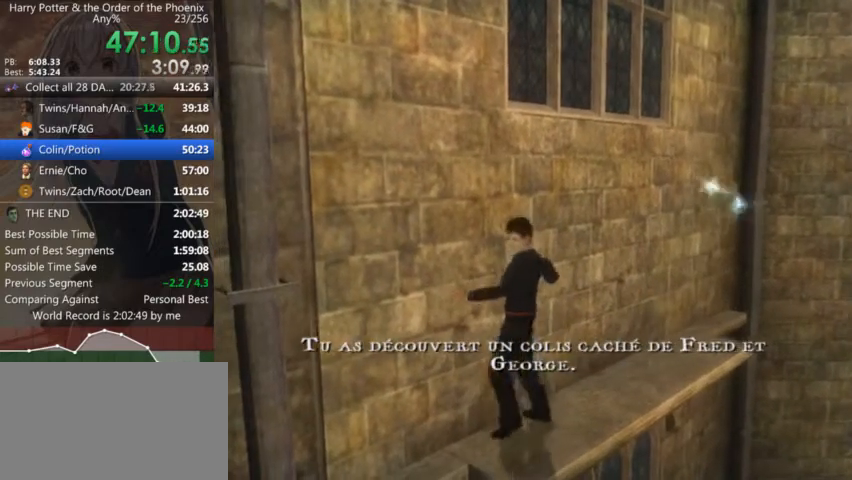
{"keys": ["a"], "mouse": [], "events": [[67, "shift_r", "up"], [167, "shift_r", "down"], [234, "shift_r", "up"], [334, "shift_r", "down"], [400, "shift_r", "up"]]}
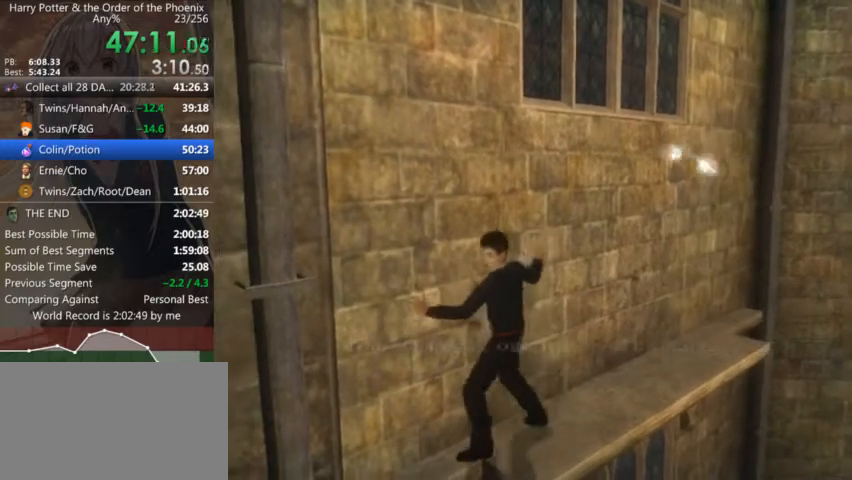
{"keys": ["a"], "mouse": [], "events": [[34, "shift_r", "down"], [67, "shift_r", "up"], [167, "shift_r", "down"], [267, "shift_r", "up"], [367, "shift_r", "down"], [467, "shift_r", "up"]]}
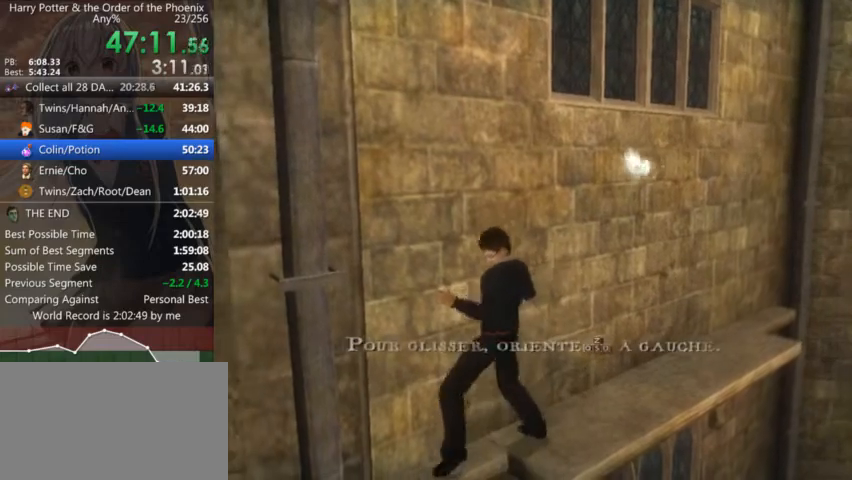
{"keys": ["a"], "mouse": [], "events": [[34, "shift_r", "down"], [134, "shift_r", "up"], [234, "shift_r", "down"], [267, "shift_r", "up"], [434, "shift_r", "down"], [467, "shift_r", "up"]]}
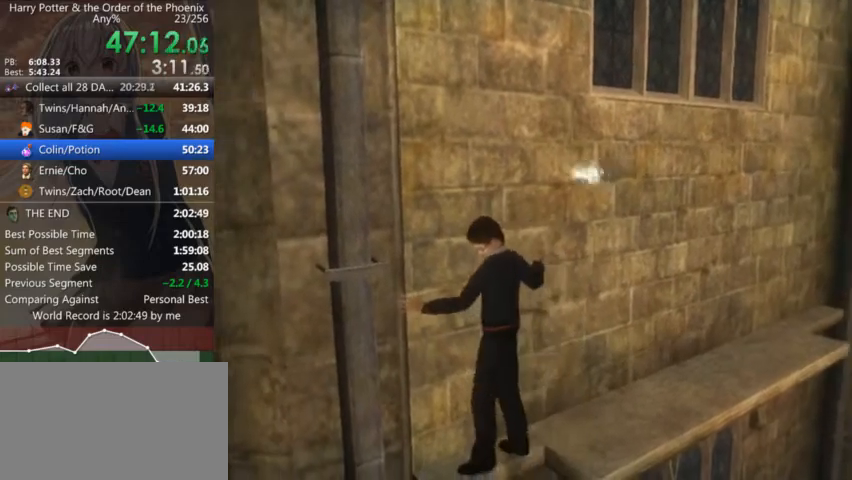
{"keys": ["shift_r", "w"], "mouse": [], "events": [[100, "shift_r", "down"], [167, "shift_r", "up"], [200, "w", "down"], [234, "a", "up"], [300, "shift_r", "down"], [334, "shift_r", "up"], [467, "shift_r", "down"]]}
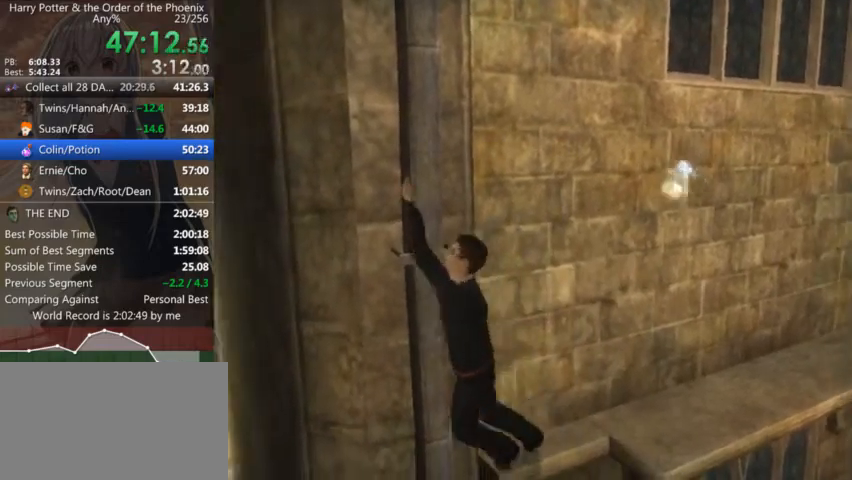
{"keys": ["shift_r", "w"], "mouse": [], "events": [[34, "shift_r", "up"], [167, "shift_r", "down"], [200, "shift_r", "up"], [300, "shift_r", "down"], [400, "shift_r", "up"], [500, "shift_r", "down"]]}
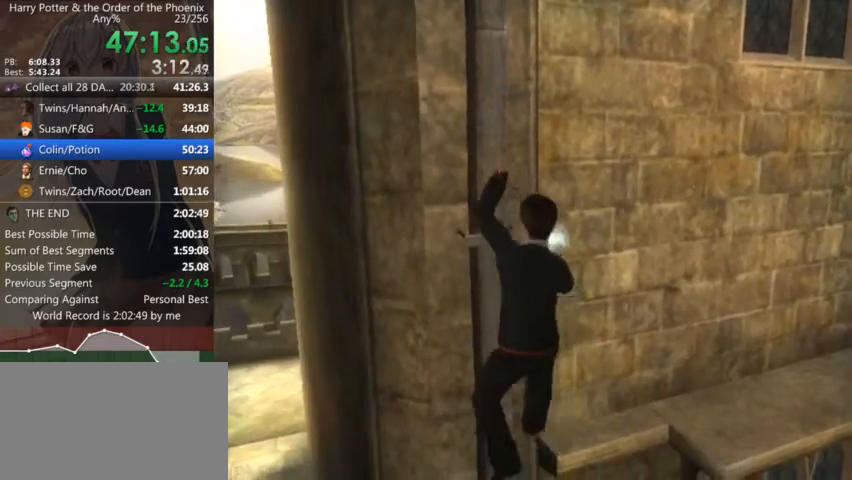
{"keys": ["shift_r", "w"], "mouse": [], "events": [[34, "shift_r", "up"], [134, "shift_r", "down"], [234, "shift_r", "up"], [334, "shift_r", "down"], [400, "shift_r", "up"], [500, "shift_r", "down"]]}
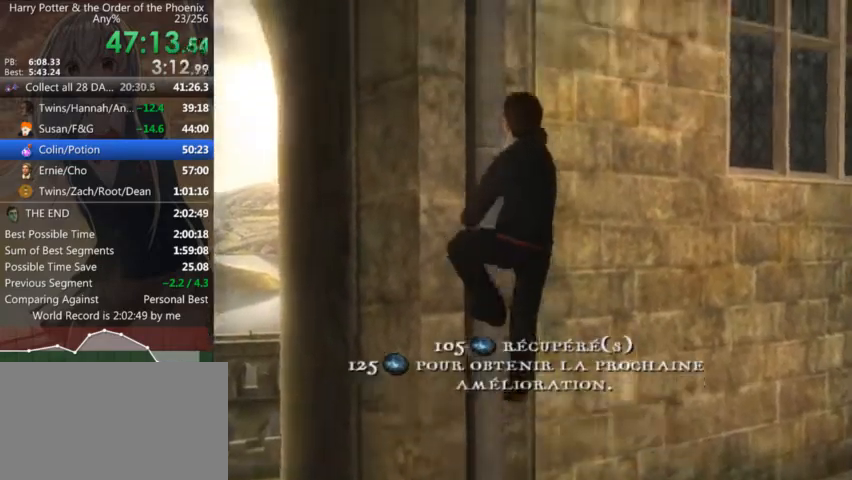
{"keys": ["w"], "mouse": [], "events": [[67, "shift_r", "up"], [167, "shift_r", "down"], [234, "shift_r", "up"], [334, "shift_r", "down"], [434, "shift_r", "up"]]}
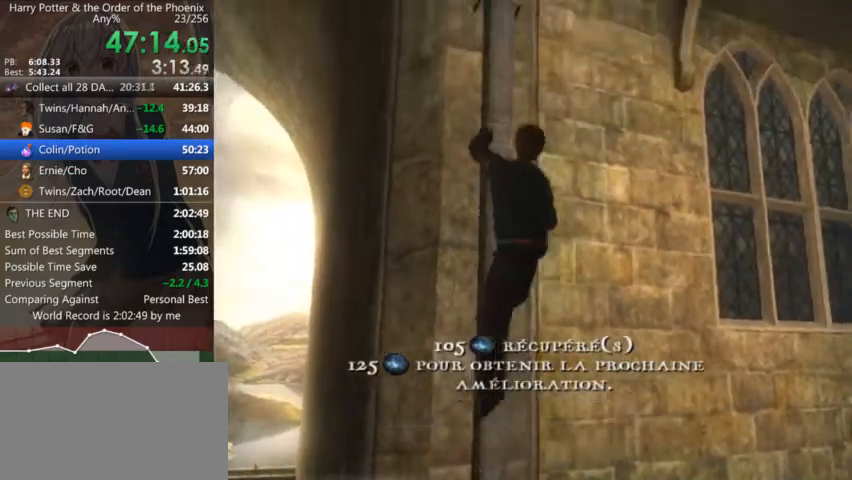
{"keys": ["w"], "mouse": [], "events": [[34, "shift_r", "down"], [134, "shift_r", "up"], [200, "shift_r", "down"], [300, "shift_r", "up"], [400, "shift_r", "down"], [500, "shift_r", "up"]]}
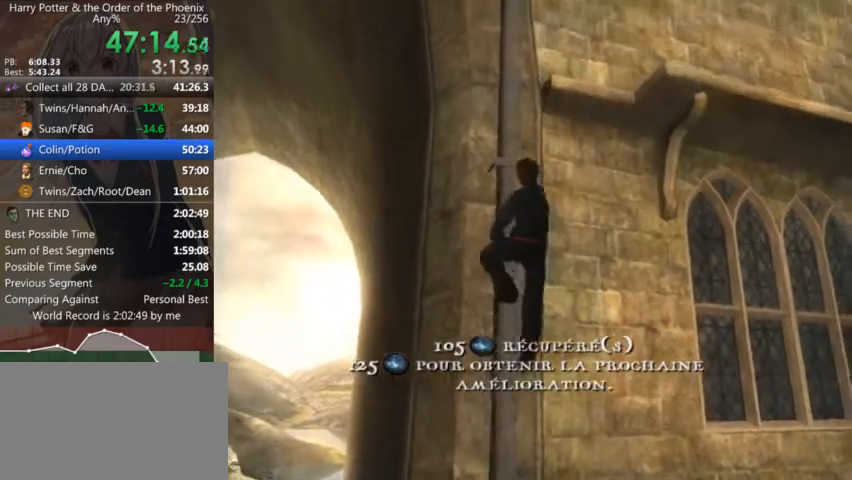
{"keys": ["shift_r", "w"], "mouse": [], "events": [[100, "shift_r", "down"], [200, "shift_r", "up"], [267, "shift_r", "down"], [367, "shift_r", "up"], [500, "shift_r", "down"]]}
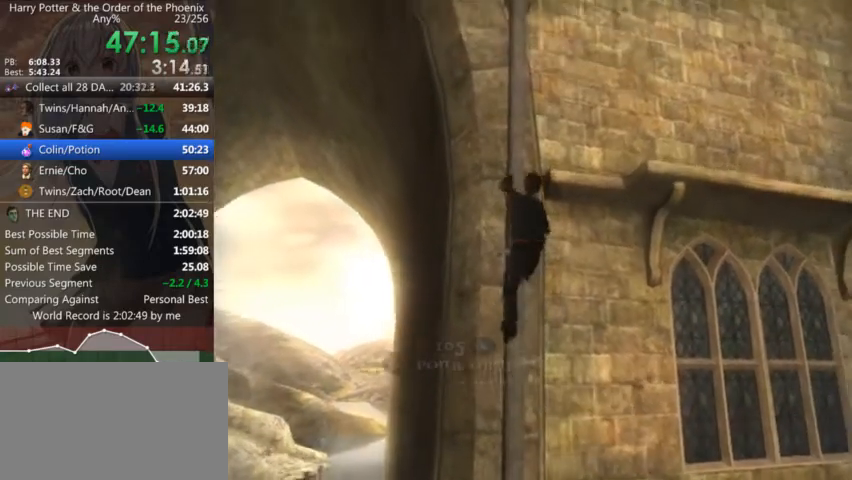
{"keys": ["d", "w"], "mouse": [], "events": [[67, "shift_r", "up"], [167, "shift_r", "down"], [234, "shift_r", "up"], [334, "shift_r", "down"], [400, "d", "down"], [434, "shift_r", "up"]]}
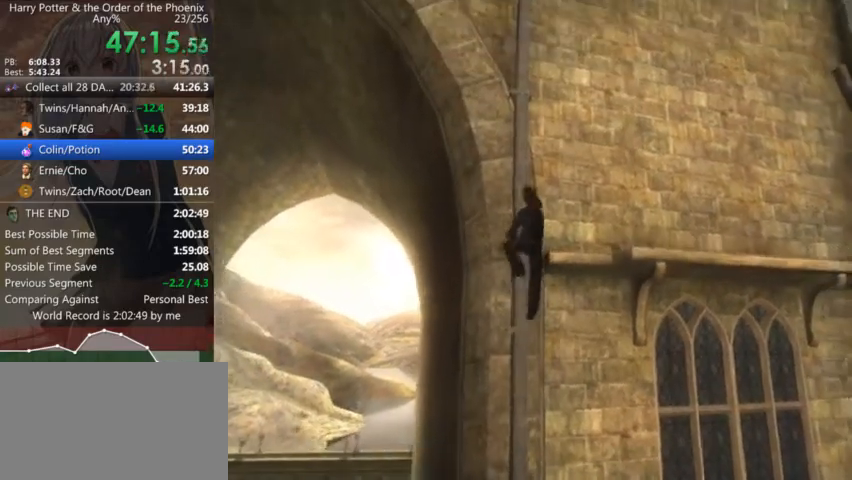
{"keys": ["d", "shift_r"], "mouse": [], "events": [[67, "shift_r", "down"], [67, "w", "up"], [167, "shift_r", "up"], [267, "shift_r", "down"], [367, "shift_r", "up"], [434, "shift_r", "down"]]}
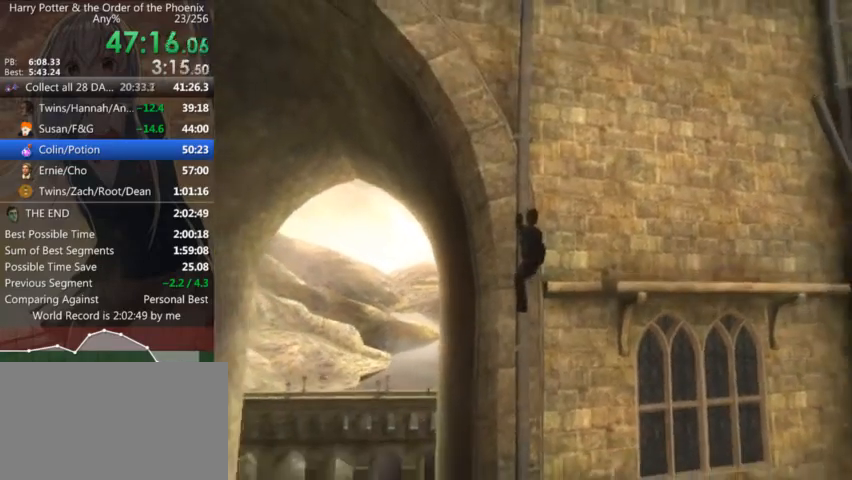
{"keys": ["d"], "mouse": [], "events": [[34, "shift_r", "up"], [134, "shift_r", "down"], [234, "shift_r", "up"], [334, "shift_r", "down"], [434, "shift_r", "up"]]}